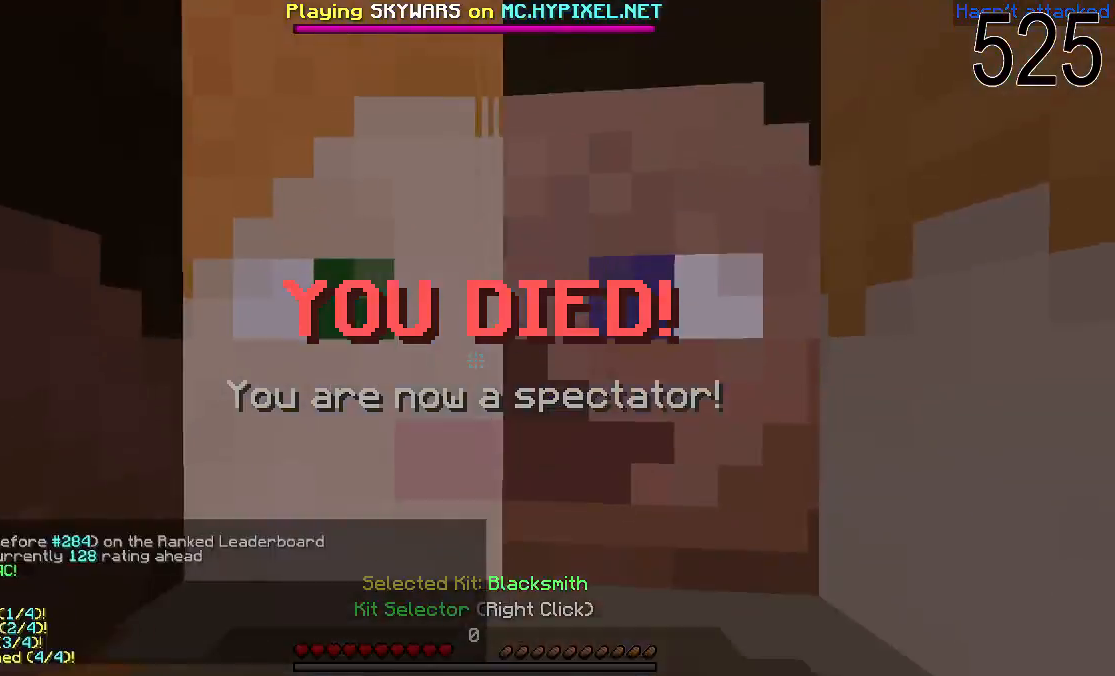
Gameplay with keyboard and mouse; each line is a JSON object with the keys and mouse buttons held at the frame after it. "events" lists presses ("down") and releases ("up") of "a", "d", "s", "space", "w", "mouse_left" and "mouse_right" between this image and that frame as [ms after this image, input, new state], when the widget could be followed in between. "mouse_left", "mouse_right" = the "left", "right" buttons of the "mouse" list. No other keys are recorded. Fast repeated clicks can show as one long hold. Mouse movement is not recorded.
{"keys": [], "mouse": [], "events": []}
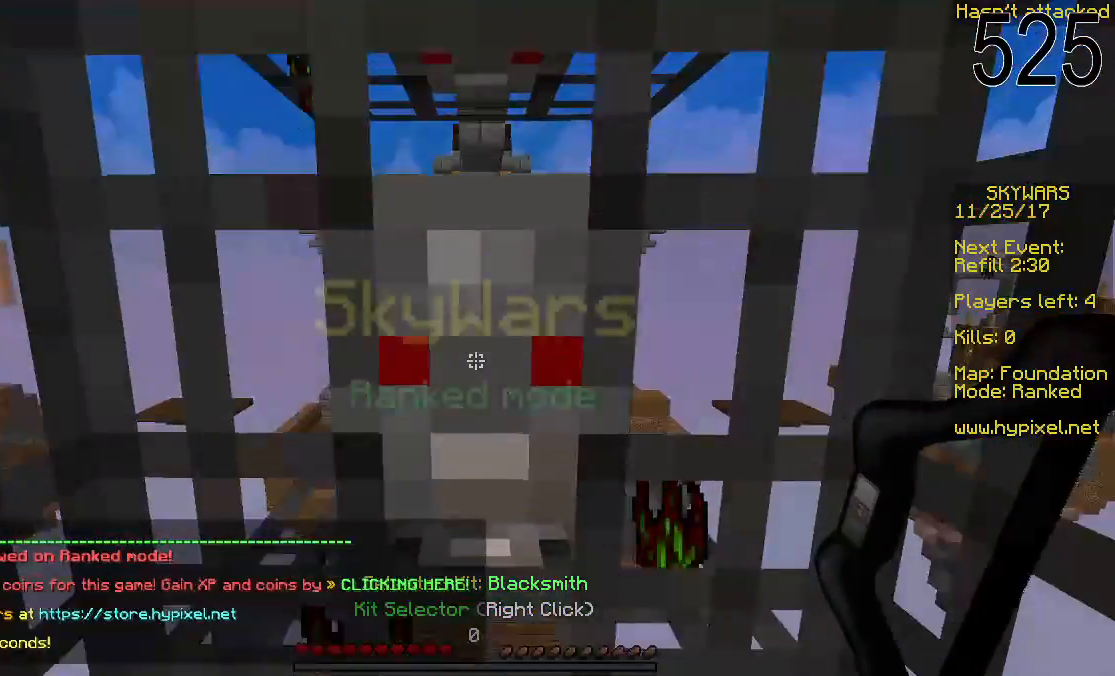
{"keys": [], "mouse": [], "events": []}
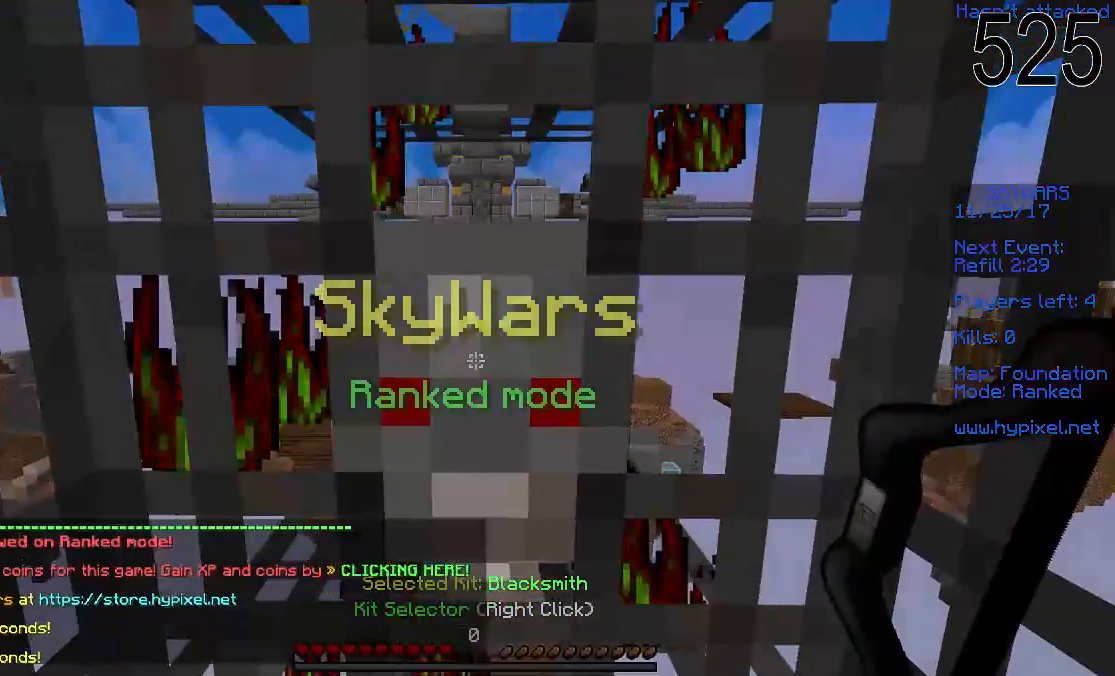
{"keys": [], "mouse": [], "events": []}
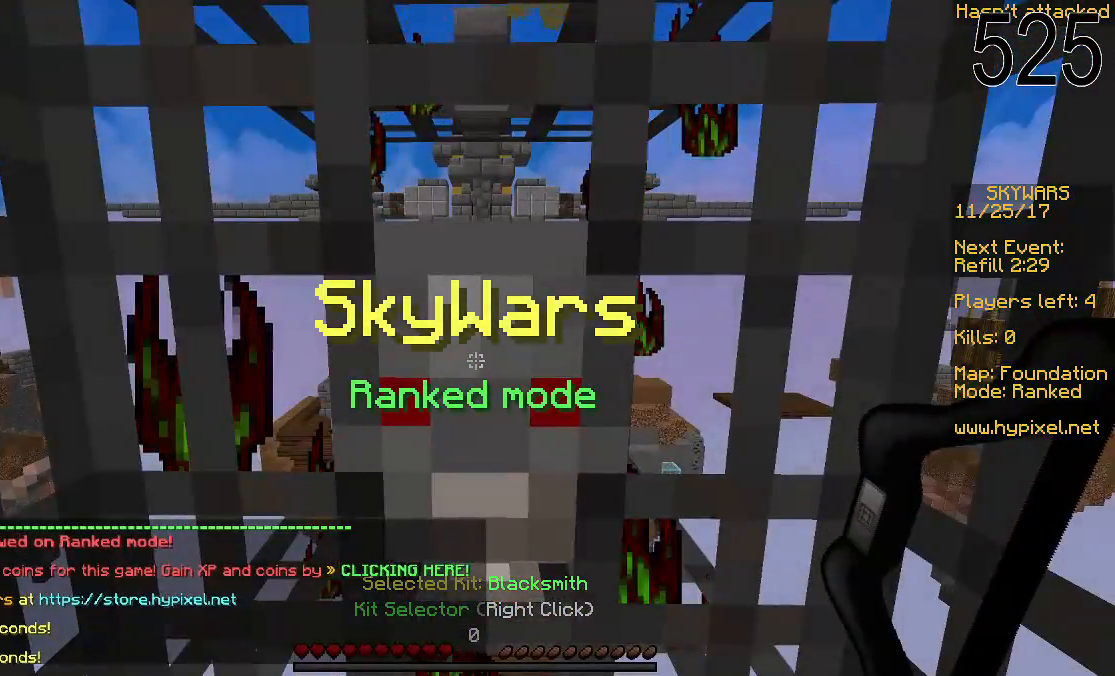
{"keys": [], "mouse": [], "events": []}
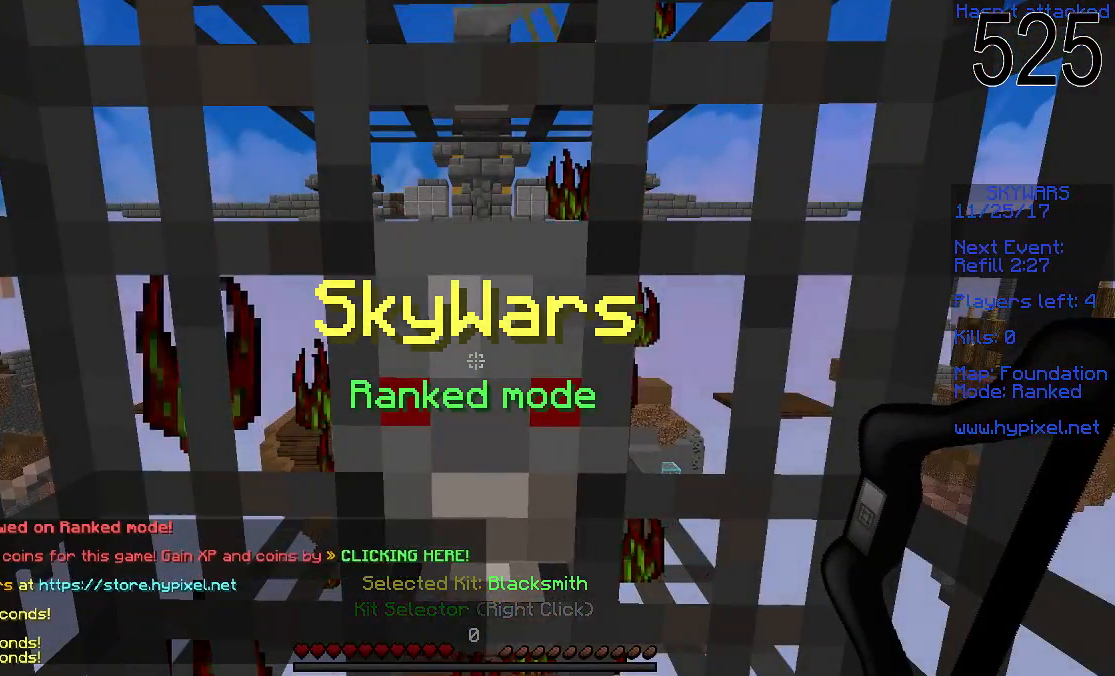
{"keys": [], "mouse": [], "events": []}
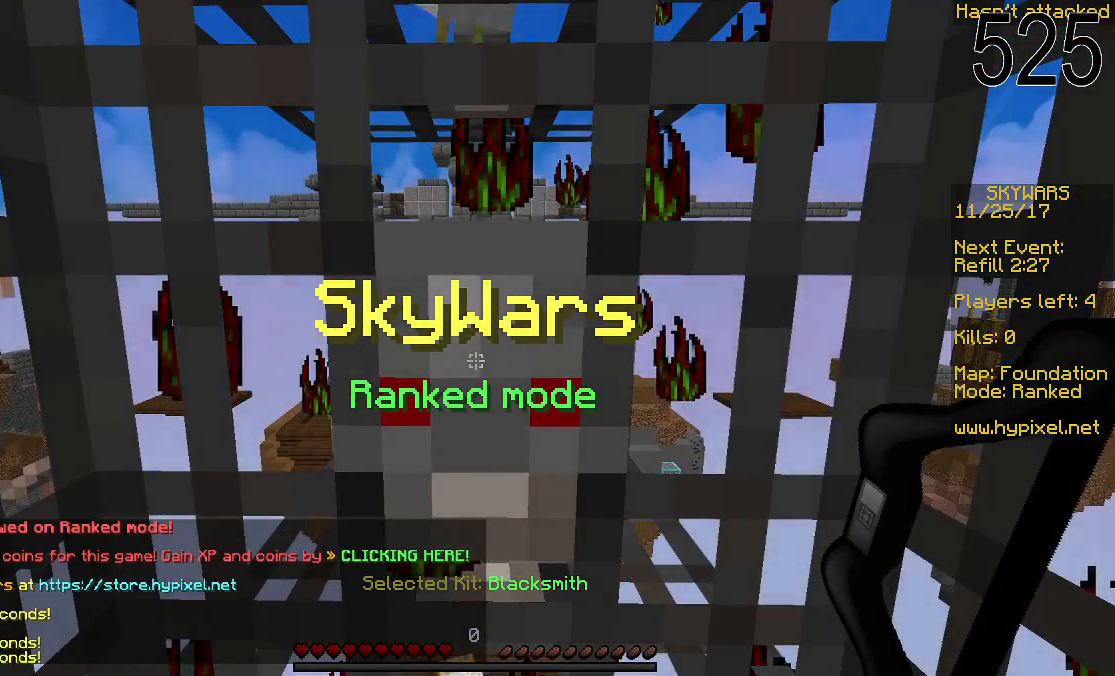
{"keys": [], "mouse": [], "events": []}
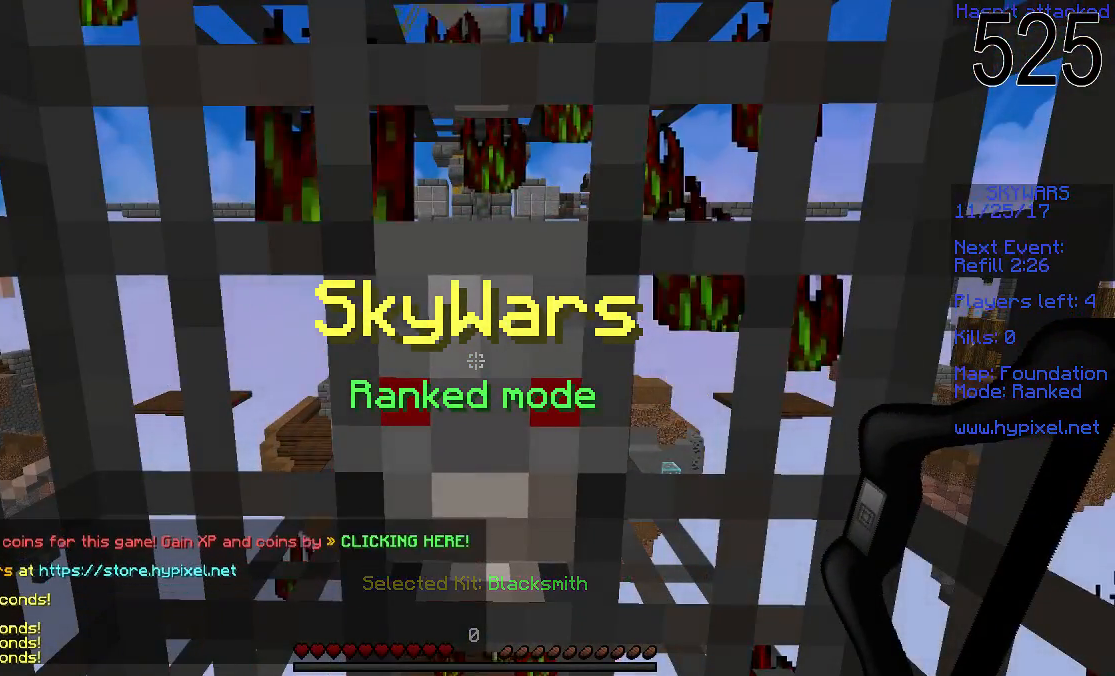
{"keys": [], "mouse": [], "events": []}
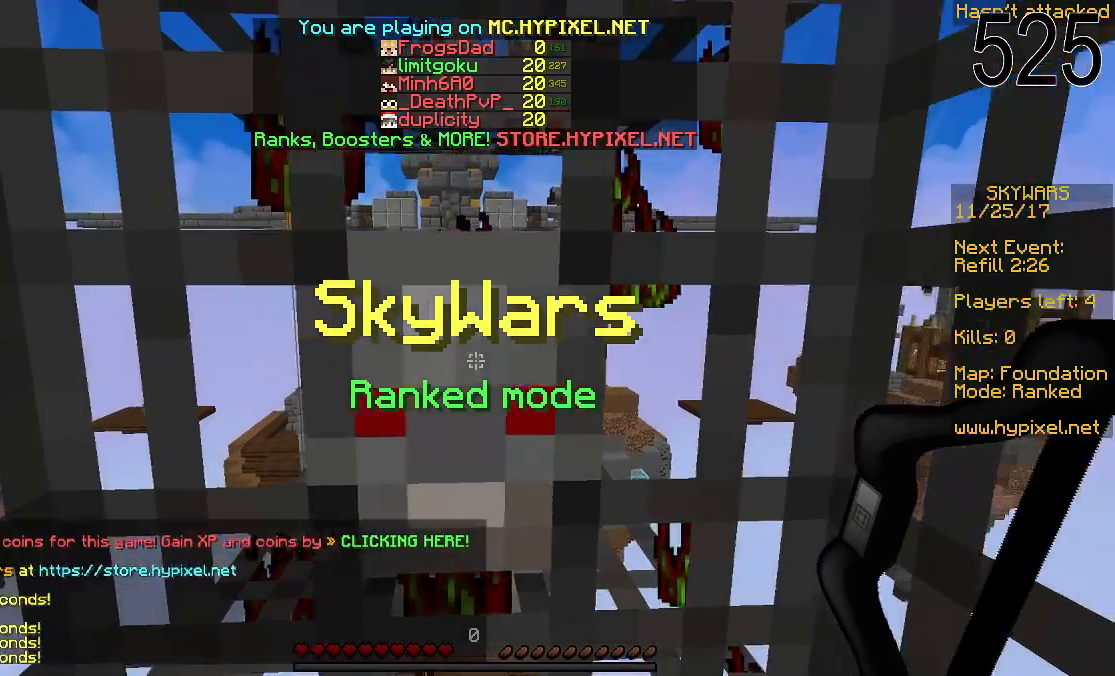
{"keys": [], "mouse": [], "events": [[200, "space", "down"], [467, "space", "up"]]}
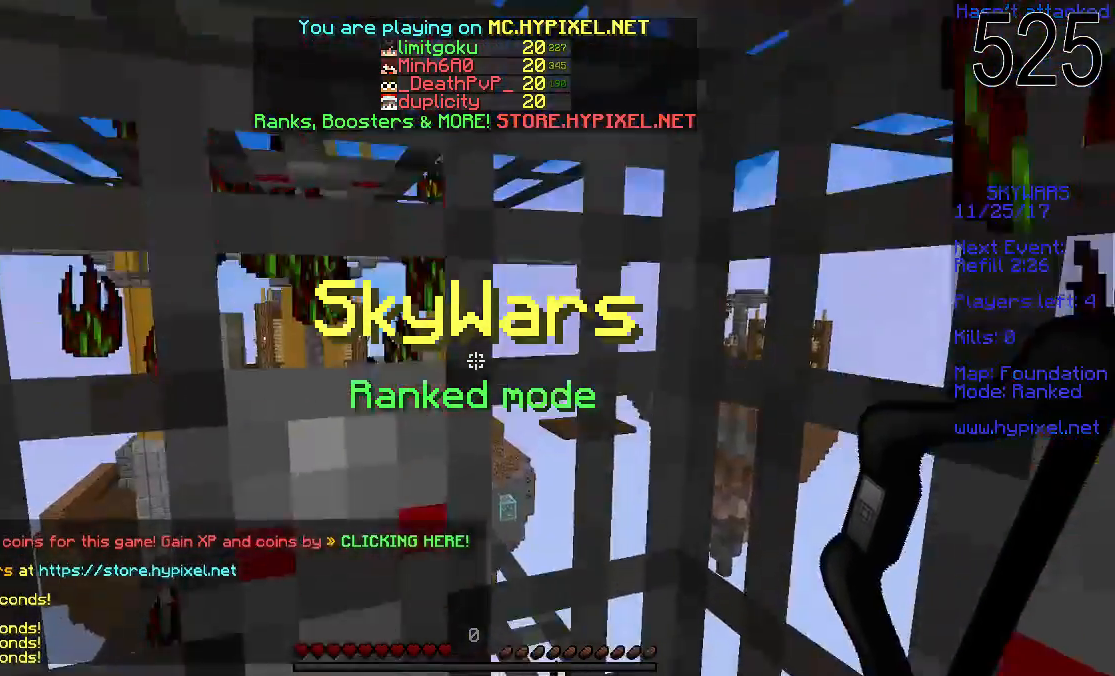
{"keys": [], "mouse": [], "events": [[283, "space", "down"], [450, "space", "up"]]}
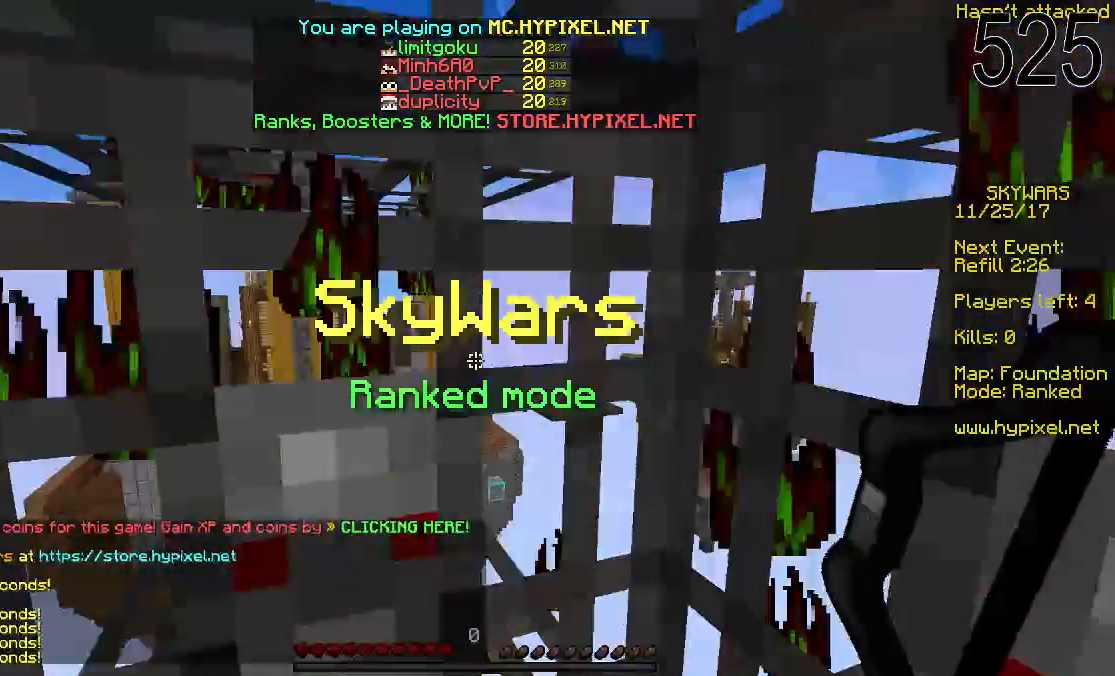
{"keys": [], "mouse": [], "events": []}
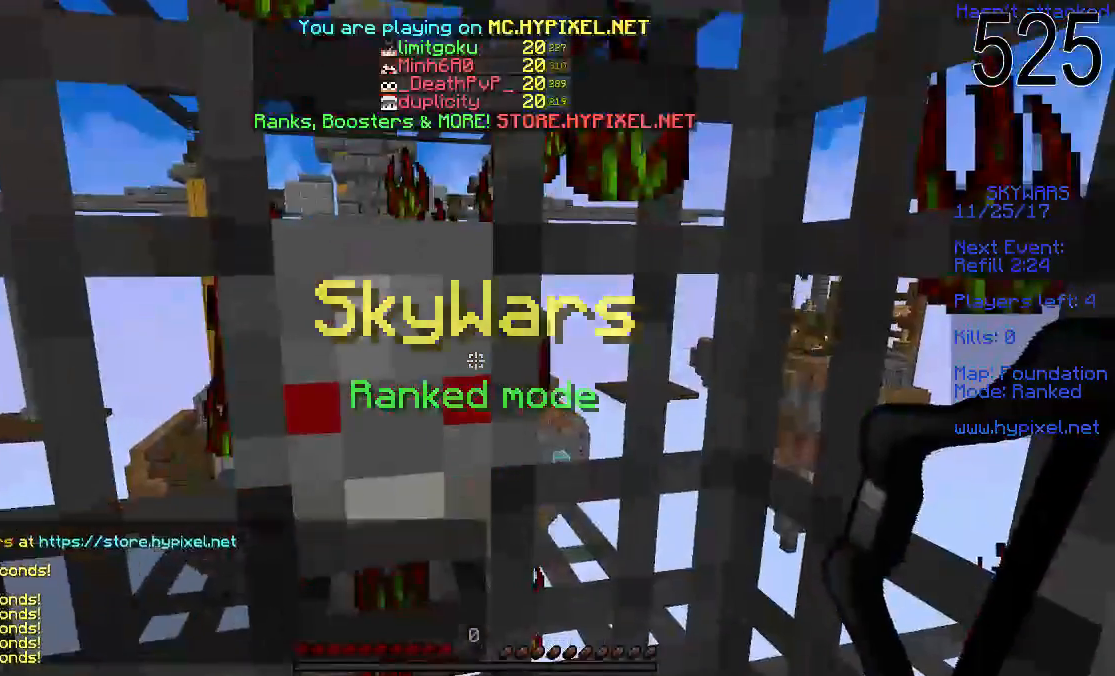
{"keys": [], "mouse": [], "events": []}
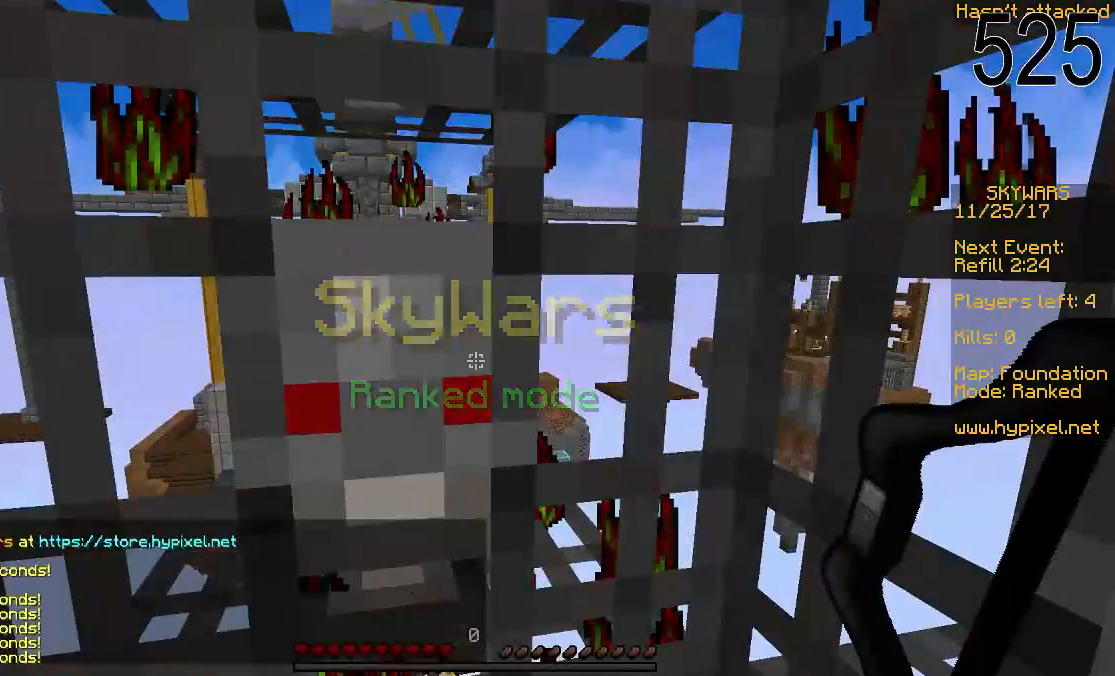
{"keys": [], "mouse": [], "events": [[267, "mouse_right", "down"], [367, "mouse_right", "up"]]}